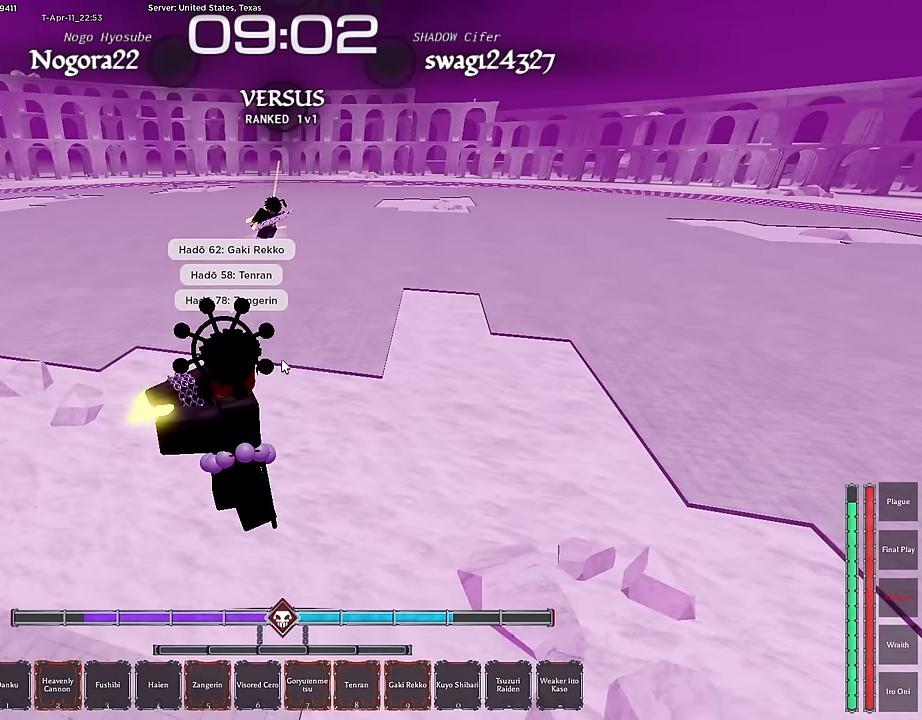
Gameplay with keyboard and mouse; each line is a JSON object with the keys and mouse buttons held at the frame after it. "events" lists presses ("down") and releases ("up") of ".", "/", "0", "1", "2", "3", "4", "5", "6", "7", "8", "9", "a", "alt", "b", "c", "caps_lock", "comma", "ctrl", "d", "e", "escape", "f", "f1", "f2", "f3", "f4", "g", "h", "i", "j", "k", "l", "m", "n", "o", "p", "q", "r", "return", "s", "shift", "space", "t", "tab", "tilde", "u", "v", "w", "x", "y", "z", "mouse_left", "mouse_wheel", "mouse_right", "mouse_mb4" and "mouse_mb5" between this image and that frame as [ms after this image, input, new state], when the widget could be followed in between. "mouse_left", "mouse_wheel", "mouse_right", "mouse_mb4", "mouse_mb5" = the "left", "wheel", "right", "mb4", "mb5" buttons of the "mouse" list. No other keys are recorded. "wheel" means that the mouse wheel is clicked or scrolled. Mouse movement is not recorded.
{"keys": ["a"], "mouse": [], "events": [[17, "w", "up"], [100, "w", "down"], [200, "a", "down"], [333, "w", "up"], [433, "w", "down"], [483, "w", "up"]]}
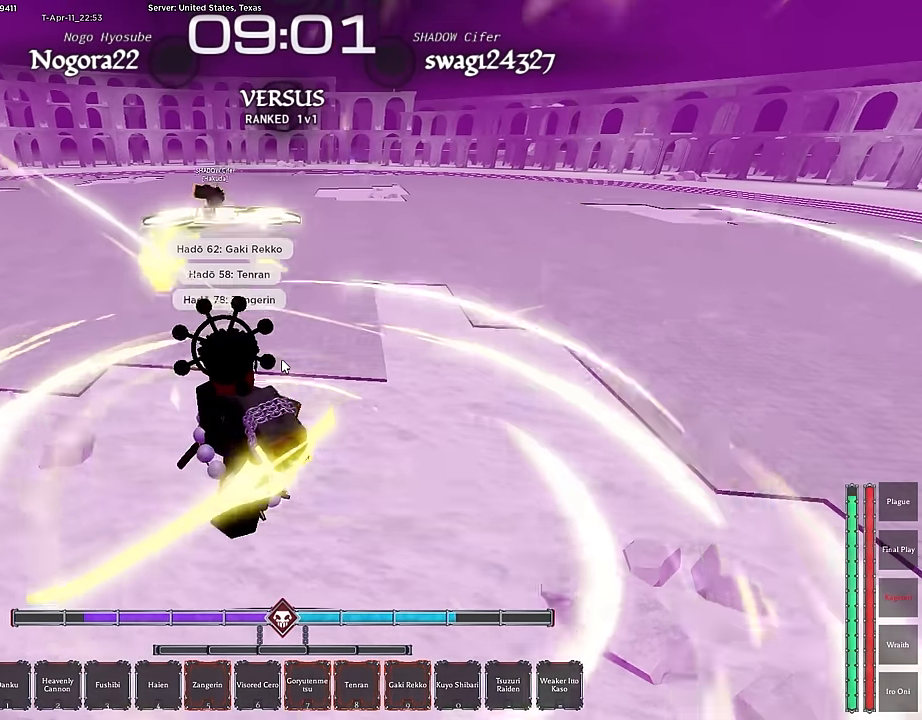
{"keys": ["w"], "mouse": ["left"], "events": [[33, "w", "down"], [83, "a", "up"], [83, "ctrl", "down"], [267, "ctrl", "up"], [400, "mouse_left", "down"]]}
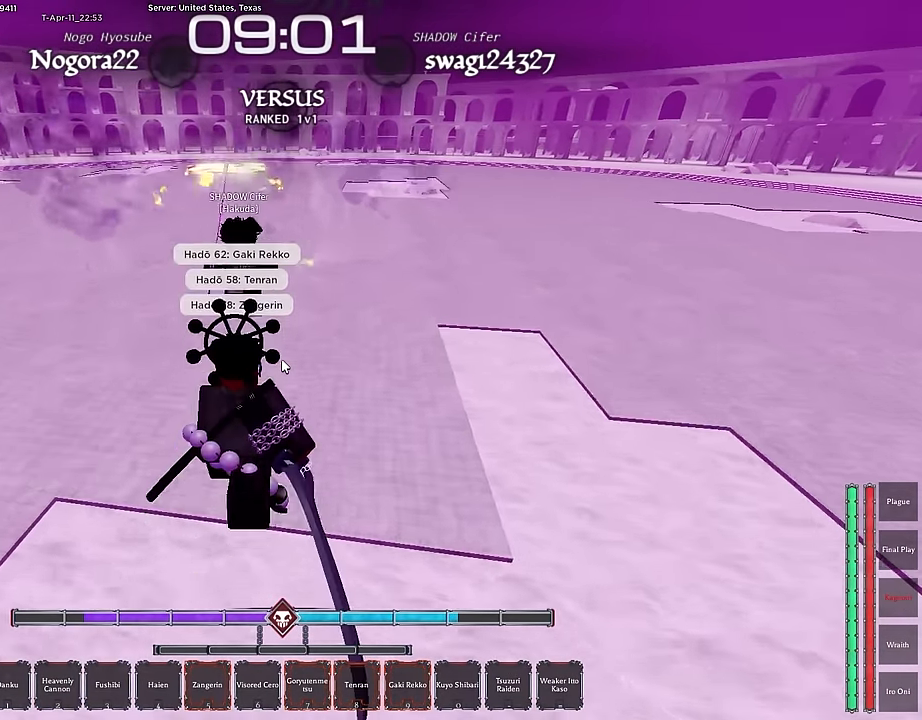
{"keys": ["w"], "mouse": [], "events": [[50, "mouse_left", "up"], [83, "a", "down"], [83, "mouse_left", "down"], [183, "mouse_left", "up"], [233, "a", "up"], [233, "mouse_left", "down"], [367, "mouse_left", "up"]]}
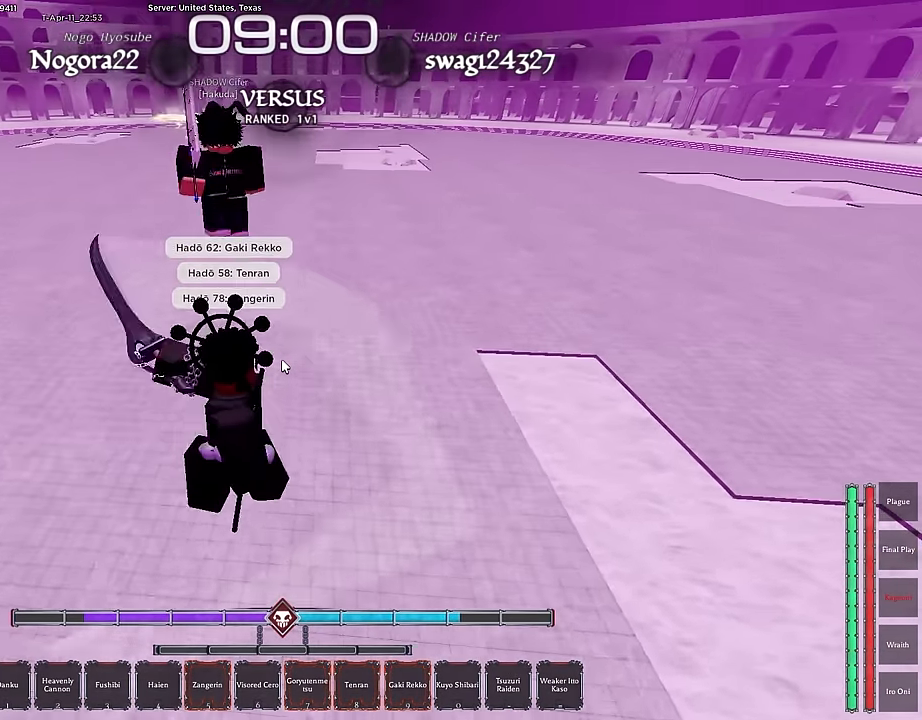
{"keys": ["w"], "mouse": [], "events": [[67, "mouse_left", "down"], [150, "mouse_left", "up"], [250, "mouse_left", "down"], [300, "mouse_left", "up"]]}
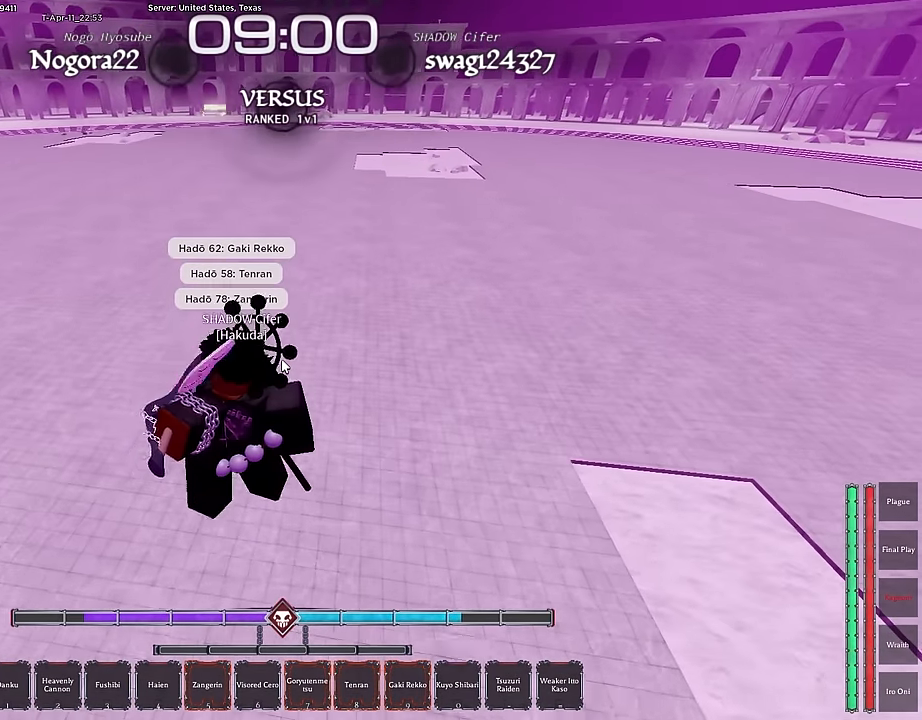
{"keys": ["1", "w"], "mouse": [], "events": [[217, "1", "down"], [317, "1", "up"], [350, "1", "down"], [450, "1", "up"], [500, "1", "down"]]}
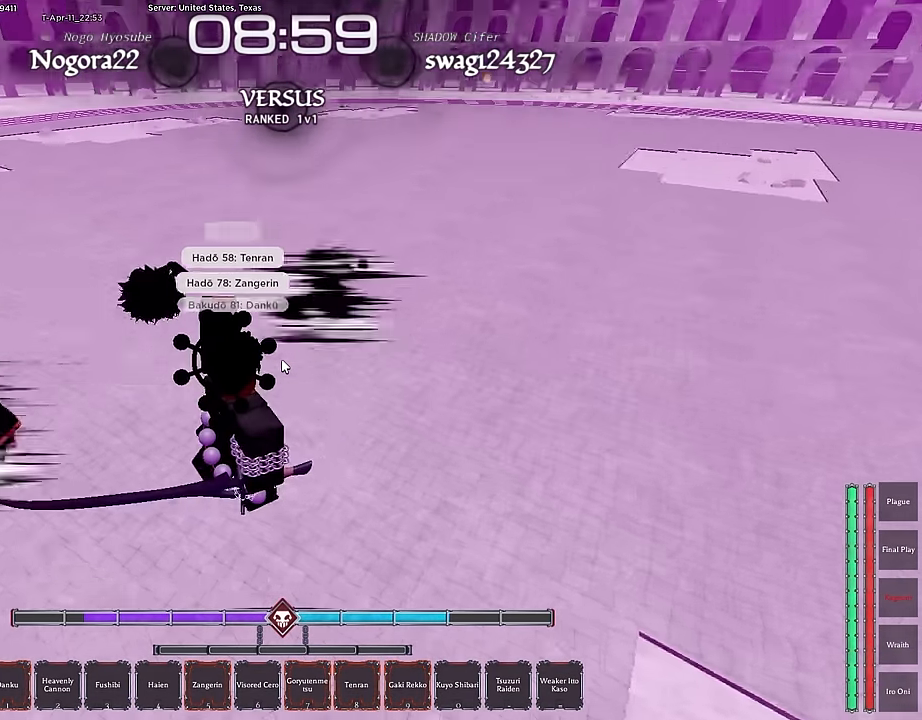
{"keys": ["d"], "mouse": [], "events": [[83, "1", "up"], [283, "shift", "down"], [417, "d", "down"], [417, "shift", "up"], [417, "w", "up"]]}